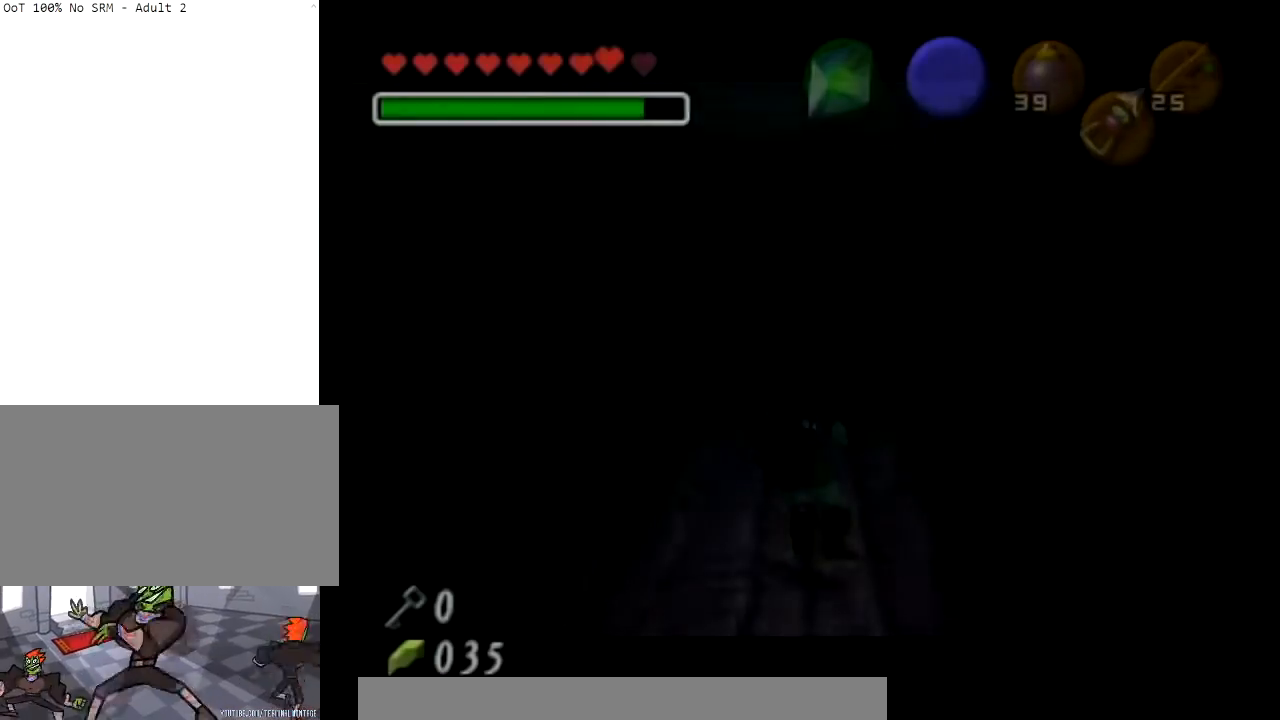
Gameplay with a controller (Nintendo layout); each line is a JSON object with the inputs held at the frame after it. "events" lists button and stick changes between this image and that frame as [ms after this image, input, new state], when the widget could be followed in between. Not read: L3 R3.
{"buttons": [], "left_stick": "up", "right_stick": "center", "events": [[167, "left_stick", "up"], [434, "B", "down"], [501, "B", "up"]]}
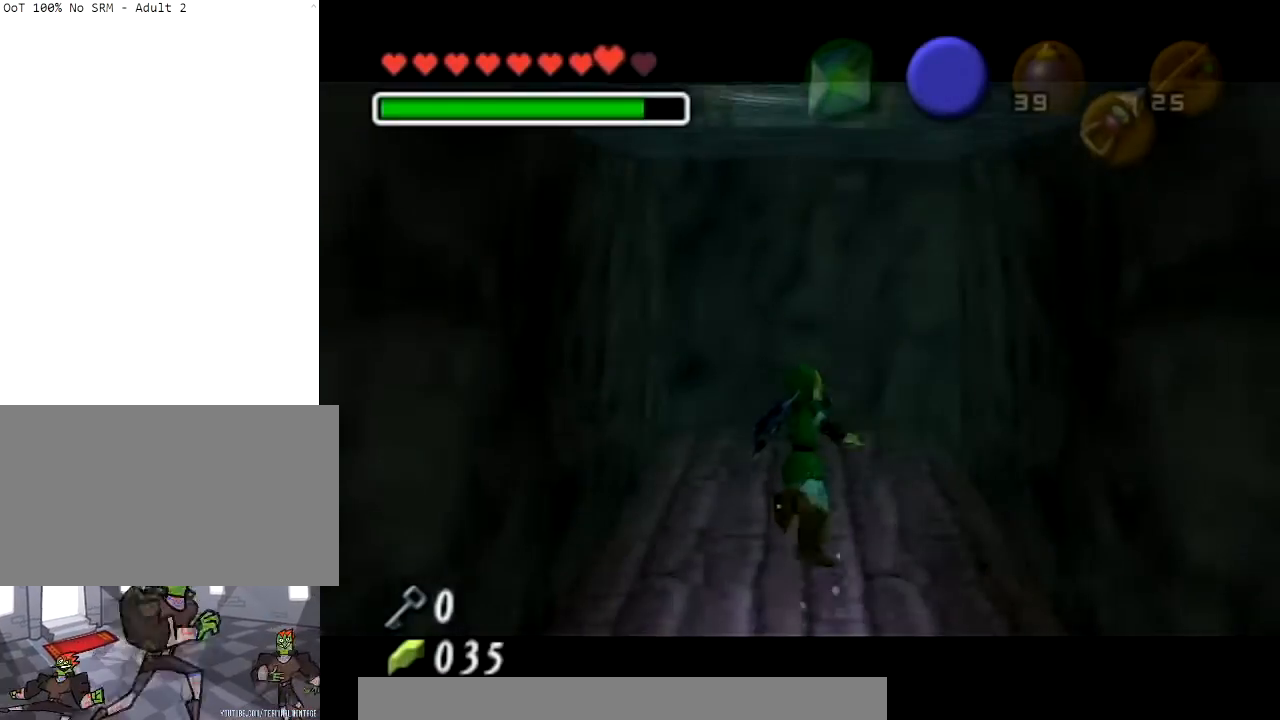
{"buttons": [], "left_stick": "up", "right_stick": "center", "events": [[66, "B", "down"], [133, "B", "up"], [233, "B", "down"], [333, "B", "up"], [400, "B", "down"], [467, "B", "up"]]}
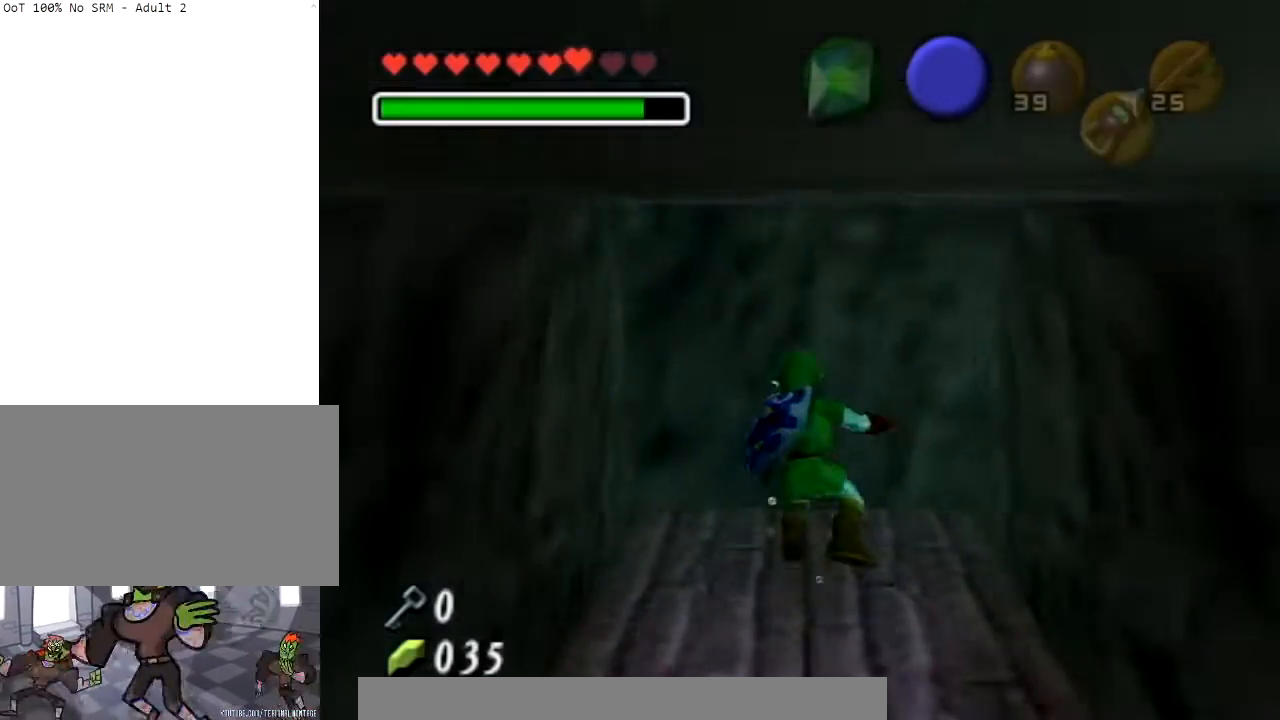
{"buttons": [], "left_stick": "up", "right_stick": "center", "events": [[34, "B", "down"], [134, "B", "up"], [234, "B", "down"], [300, "B", "up"], [401, "B", "down"], [467, "B", "up"]]}
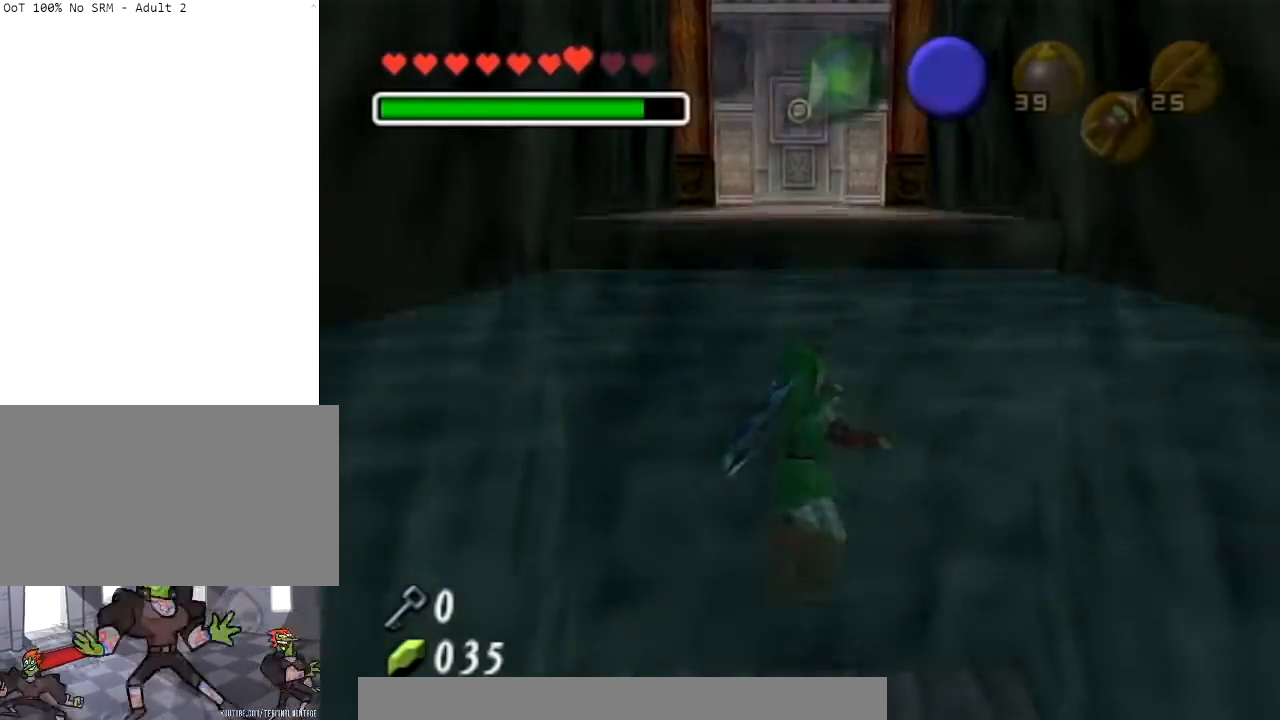
{"buttons": [], "left_stick": "up", "right_stick": "center", "events": [[66, "B", "down"], [167, "B", "up"]]}
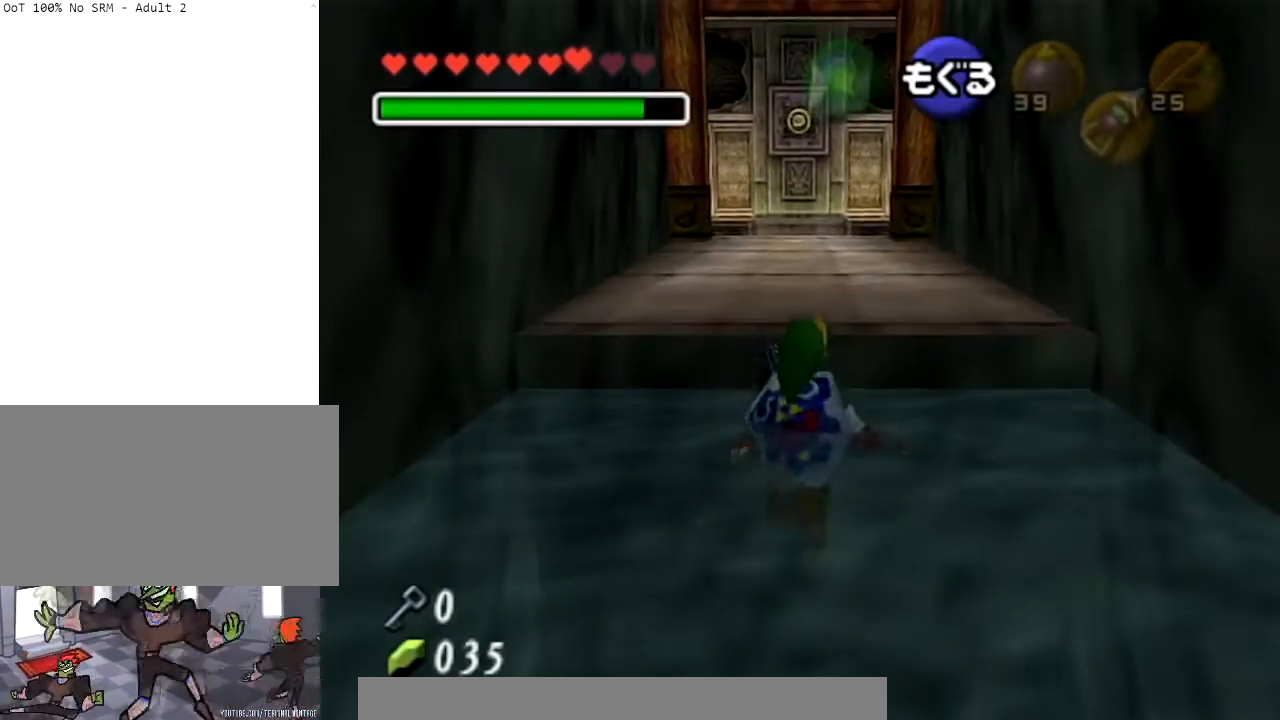
{"buttons": [], "left_stick": "up", "right_stick": "center", "events": []}
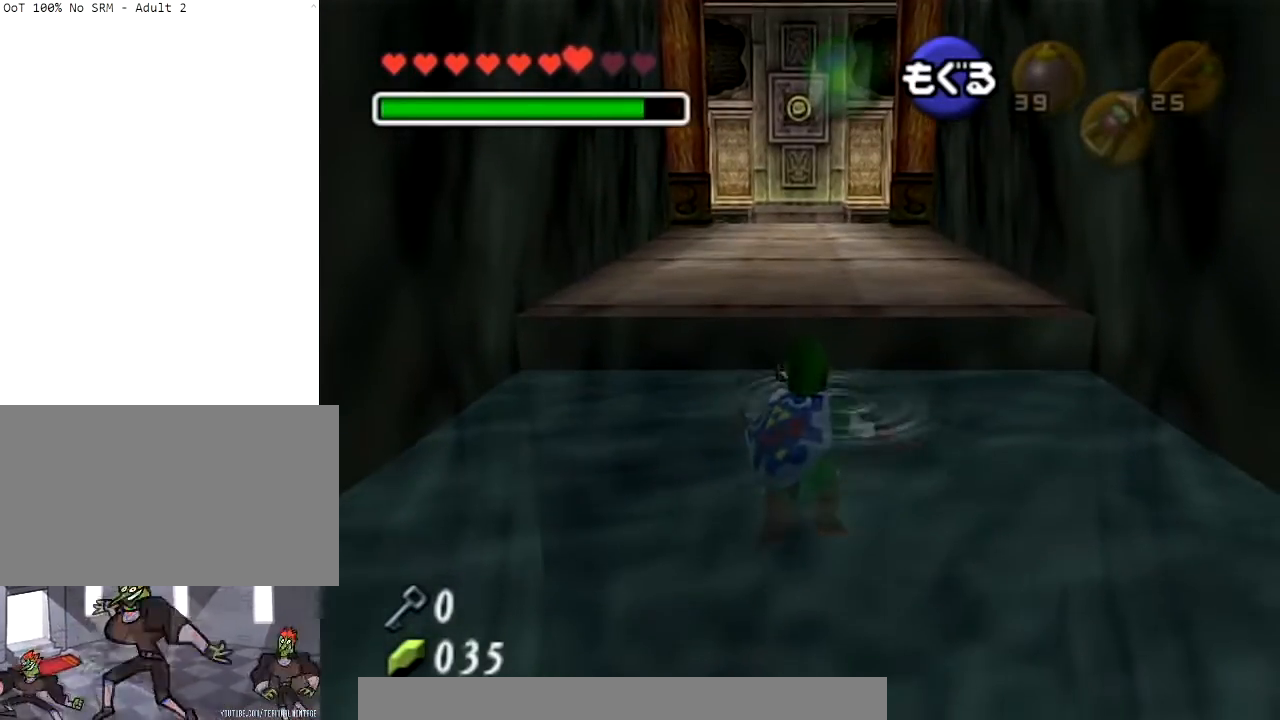
{"buttons": [], "left_stick": "center", "right_stick": "center", "events": [[433, "left_stick", "center"]]}
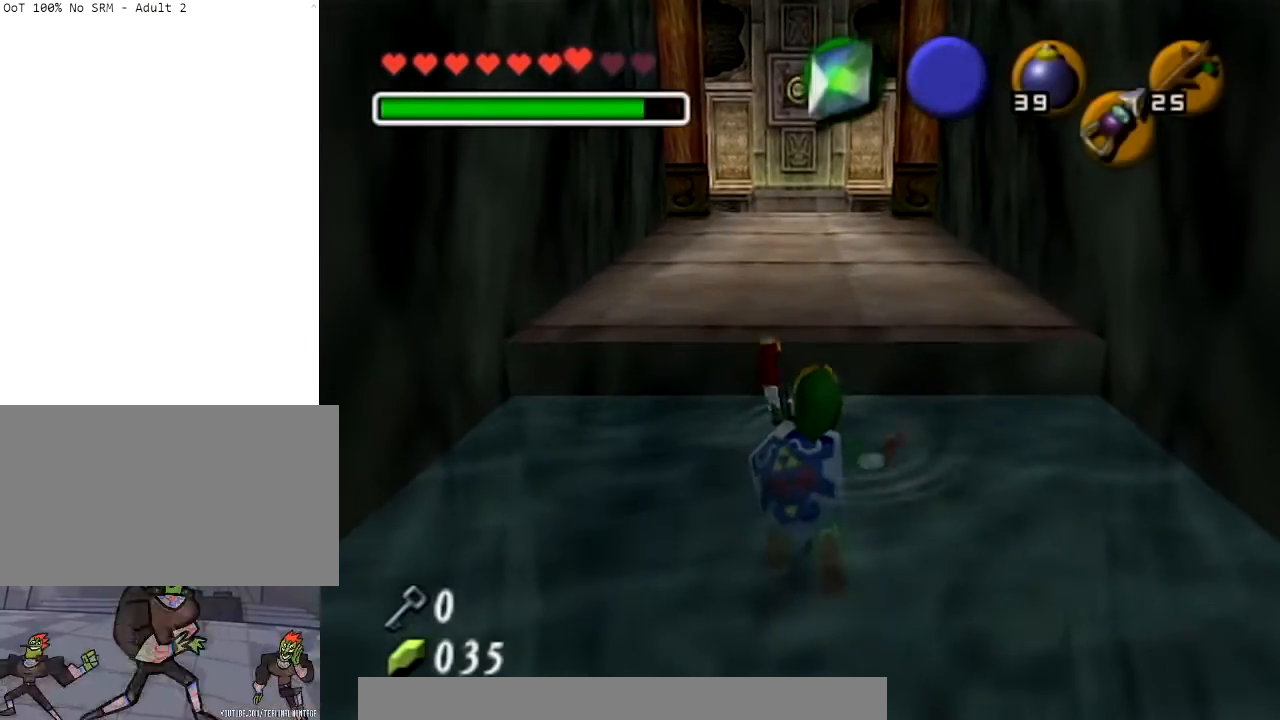
{"buttons": [], "left_stick": "center", "right_stick": "center", "events": []}
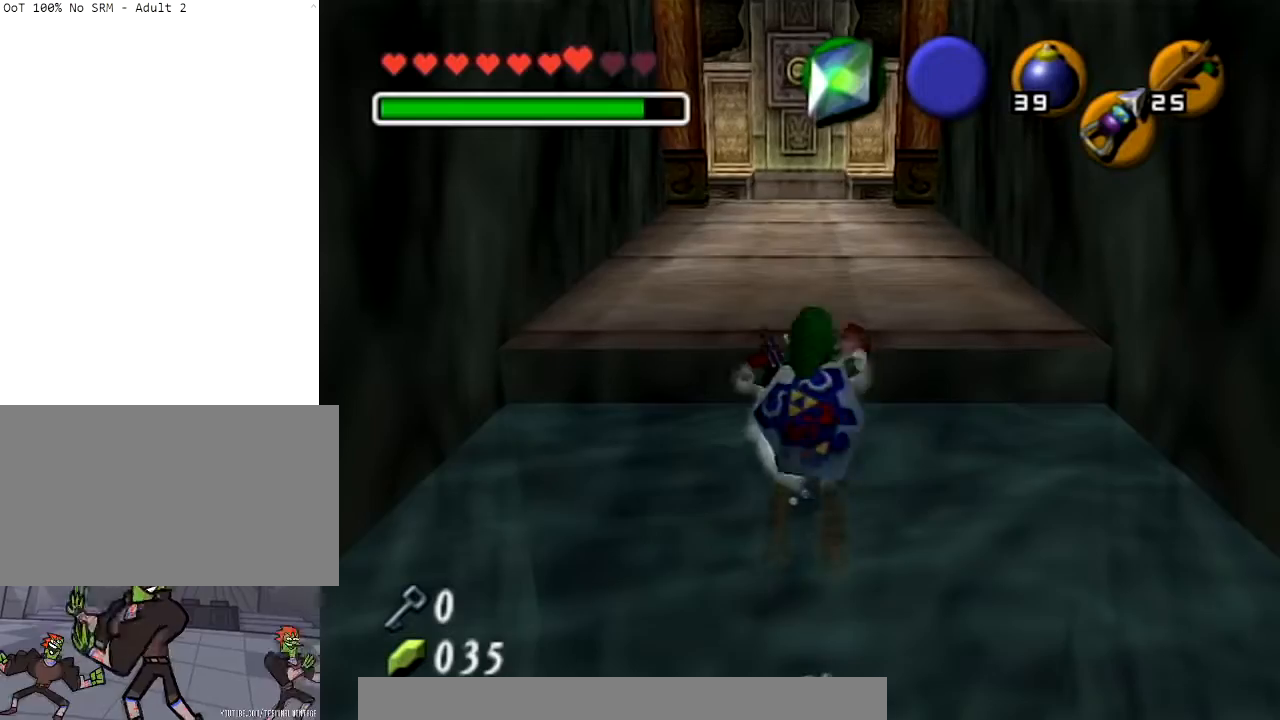
{"buttons": [], "left_stick": "center", "right_stick": "center", "events": []}
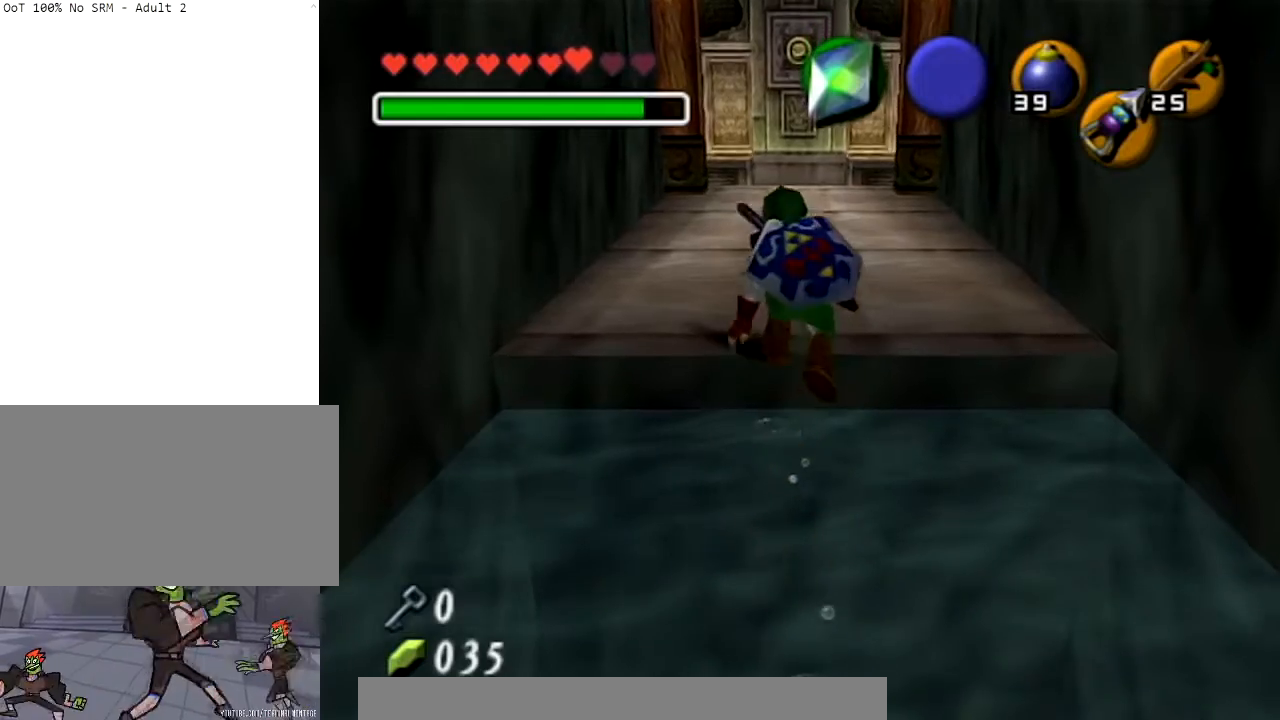
{"buttons": [], "left_stick": "center", "right_stick": "center", "events": []}
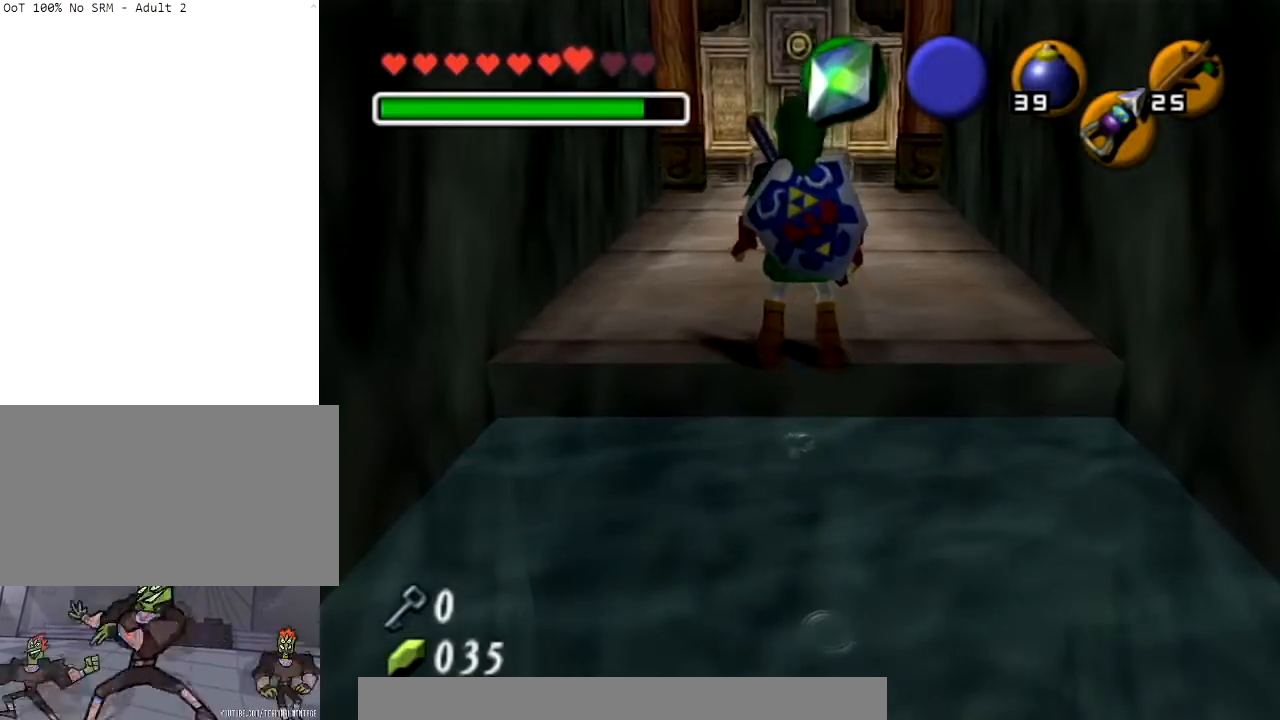
{"buttons": [], "left_stick": "up-left", "right_stick": "center", "events": [[200, "left_stick", "up"], [500, "left_stick", "up-left"]]}
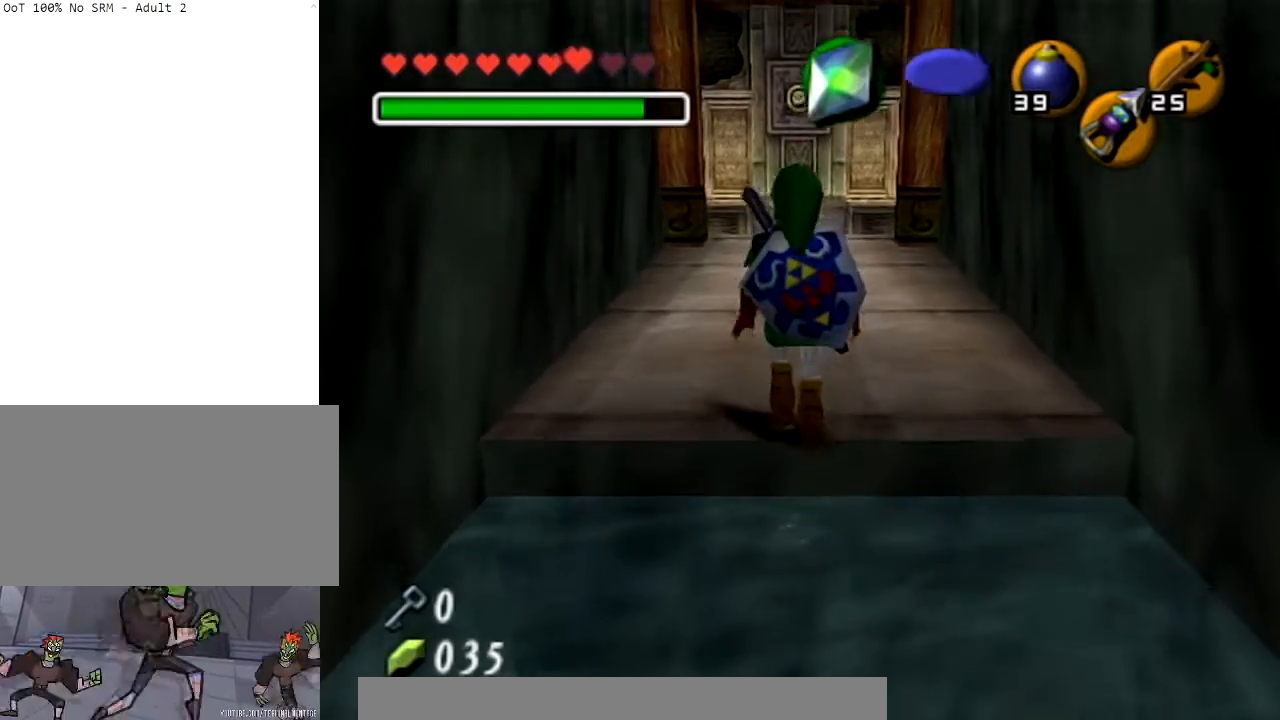
{"buttons": [], "left_stick": "up", "right_stick": "center", "events": [[167, "left_stick", "up-right"], [367, "left_stick", "up"]]}
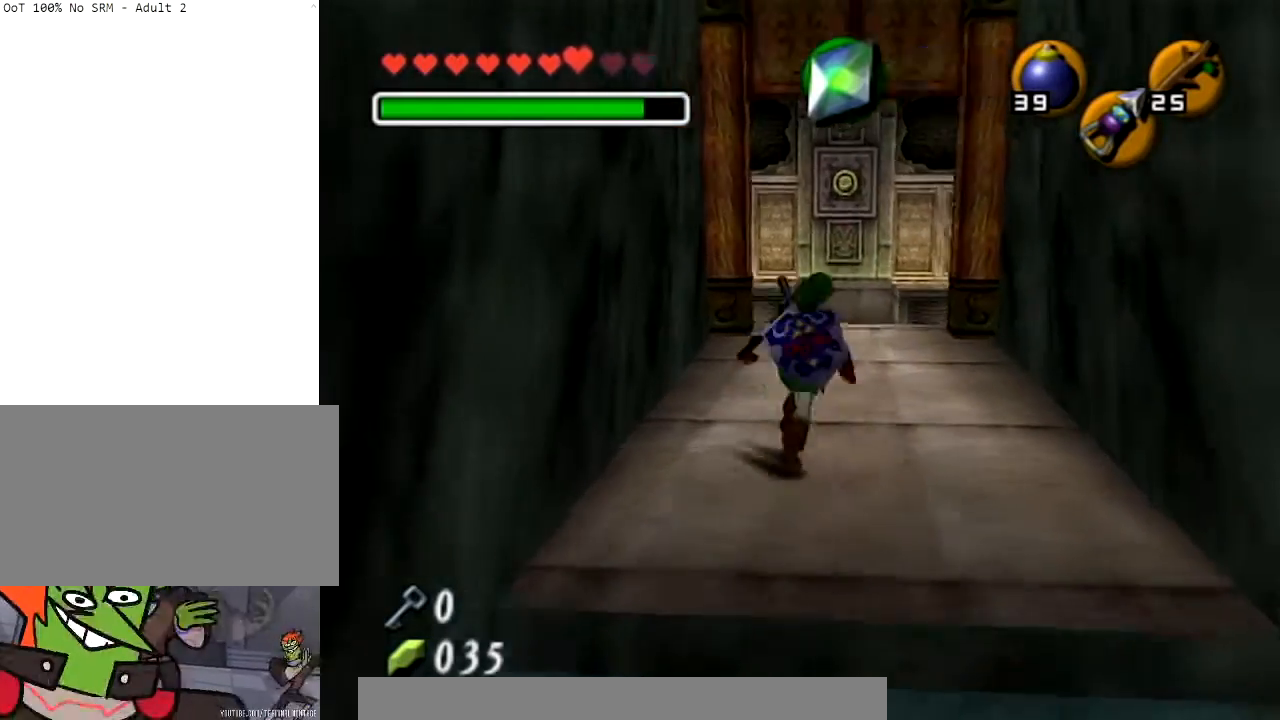
{"buttons": [], "left_stick": "down", "right_stick": "center", "events": [[133, "left_stick", "center"], [200, "left_stick", "down"]]}
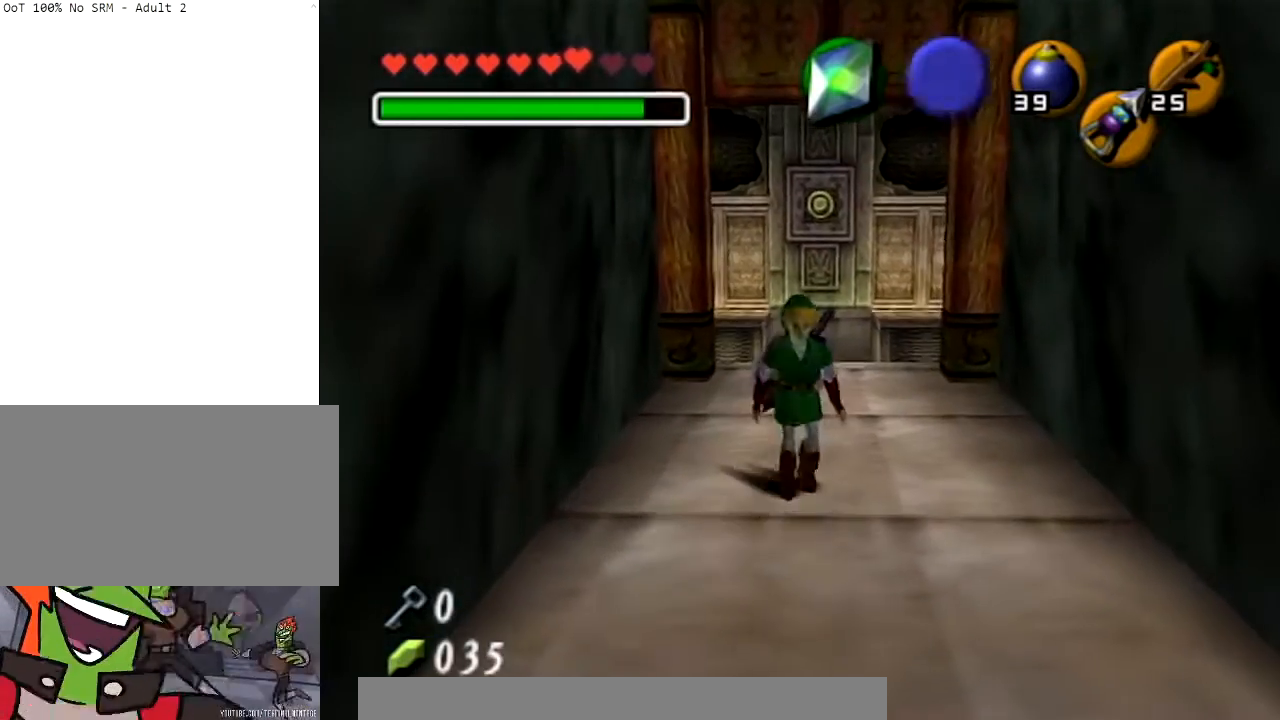
{"buttons": [], "left_stick": "up", "right_stick": "center", "events": [[67, "left_stick", "center"], [367, "left_stick", "up"]]}
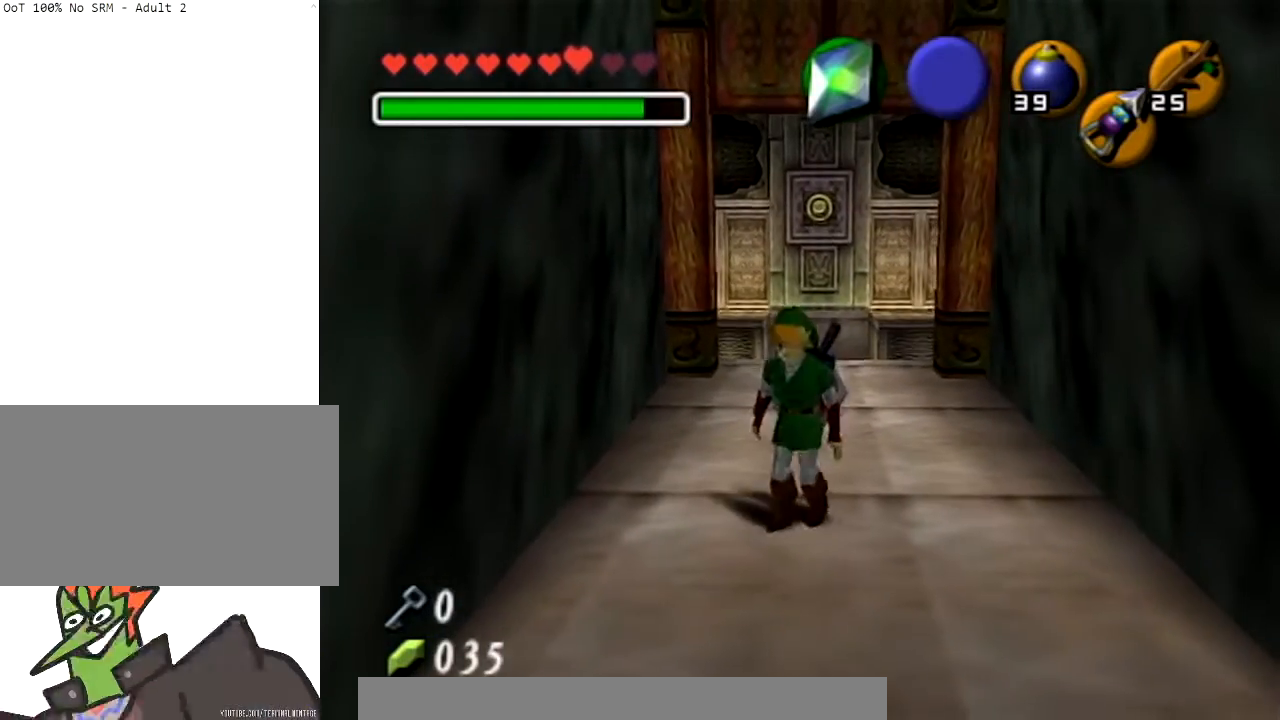
{"buttons": [], "left_stick": "down", "right_stick": "center", "events": [[300, "left_stick", "up-right"], [400, "left_stick", "down-right"], [467, "left_stick", "down"]]}
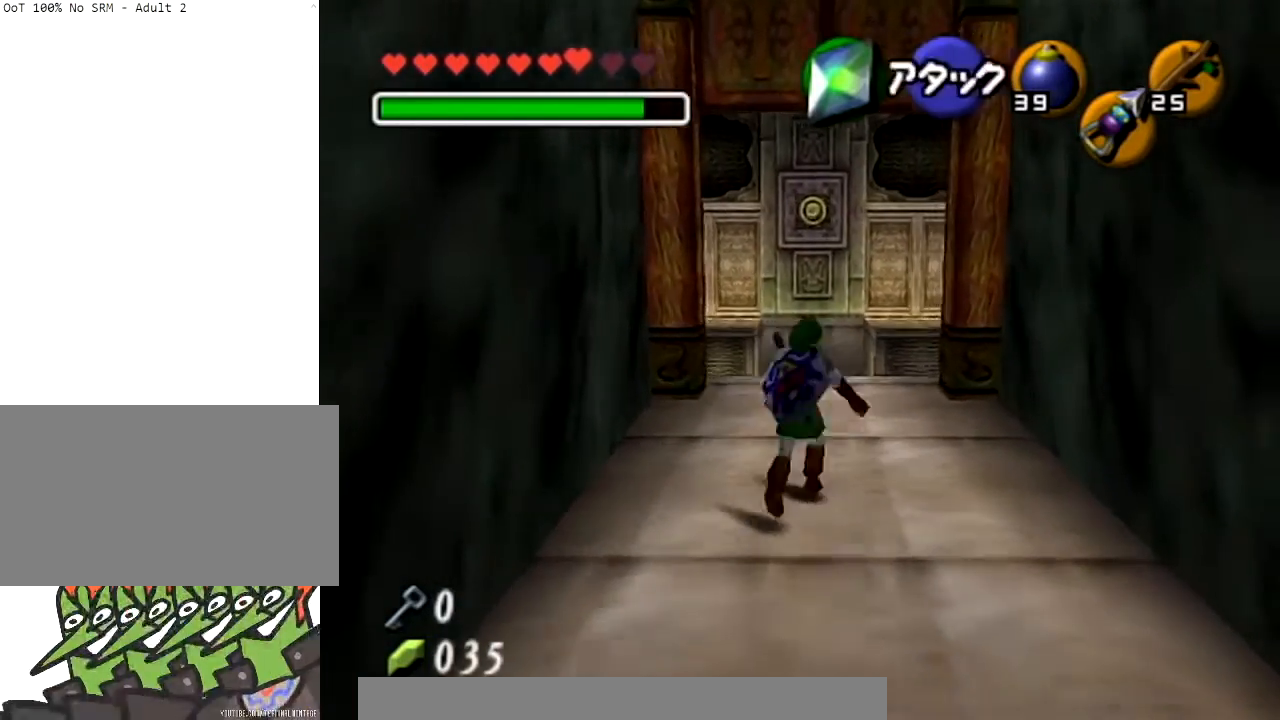
{"buttons": [], "left_stick": "down", "right_stick": "center", "events": []}
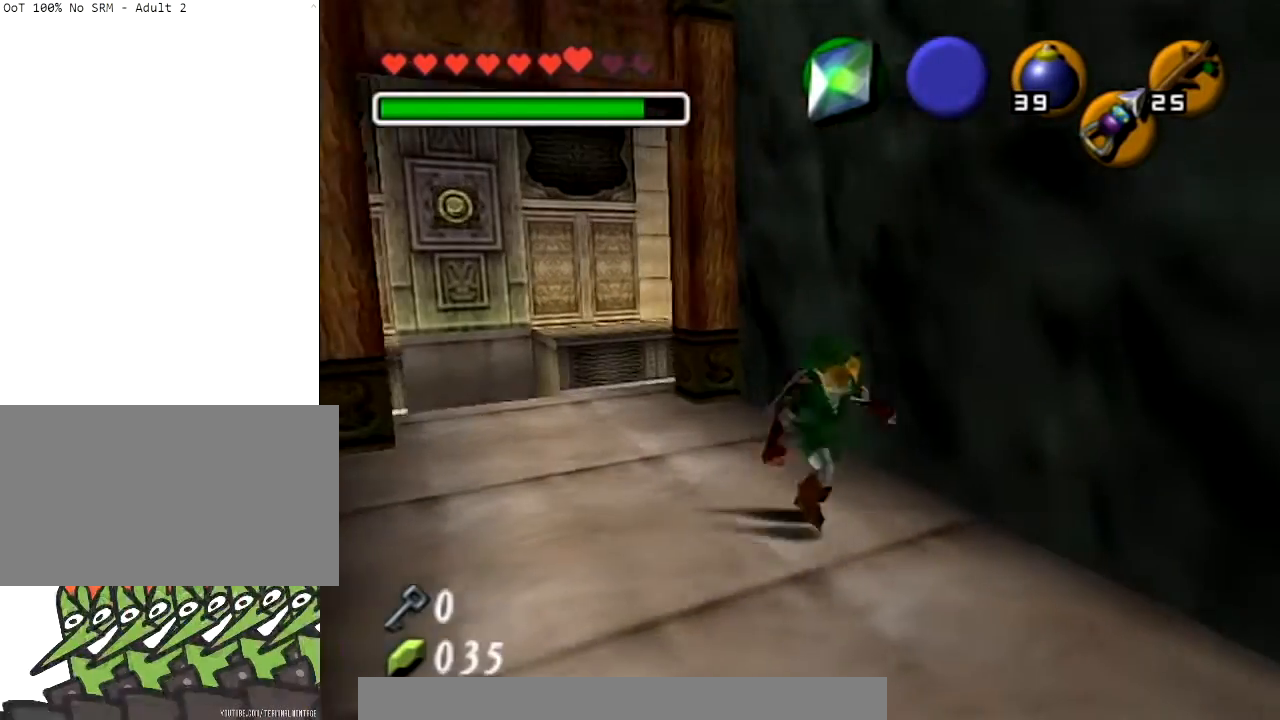
{"buttons": [], "left_stick": "up-left", "right_stick": "center", "events": [[133, "left_stick", "center"], [400, "left_stick", "up-left"]]}
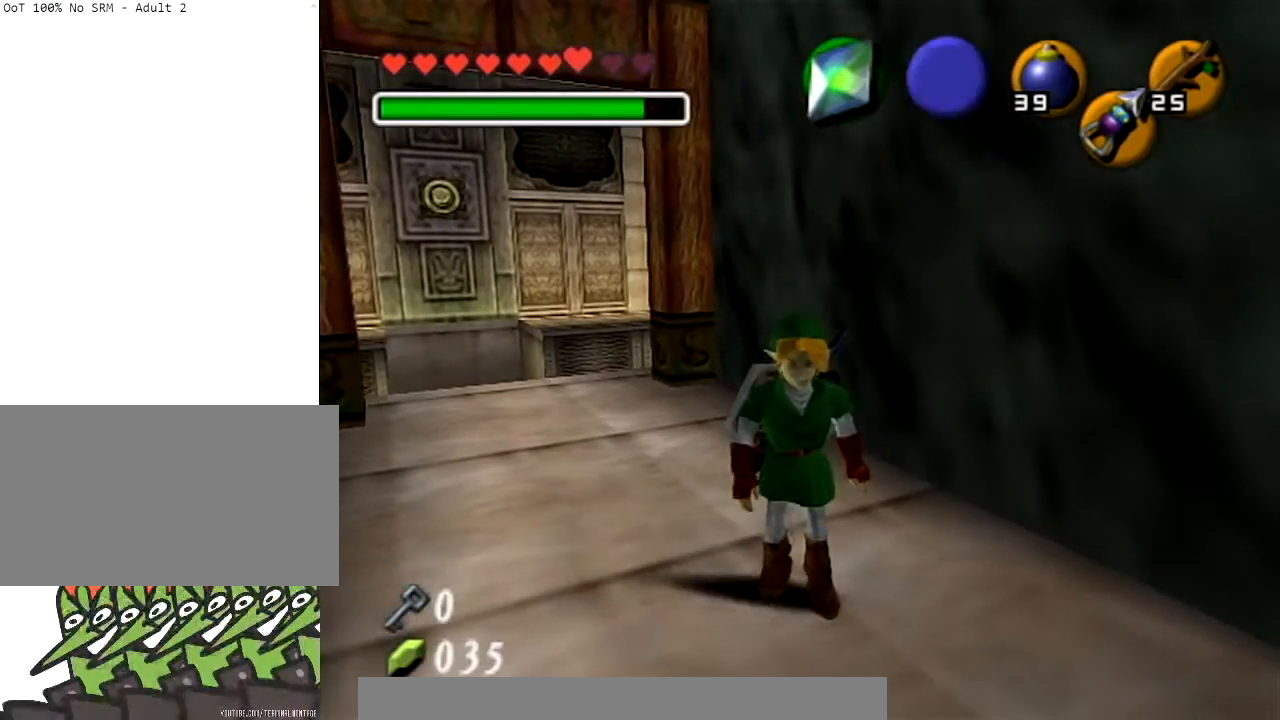
{"buttons": [], "left_stick": "up-left", "right_stick": "center", "events": []}
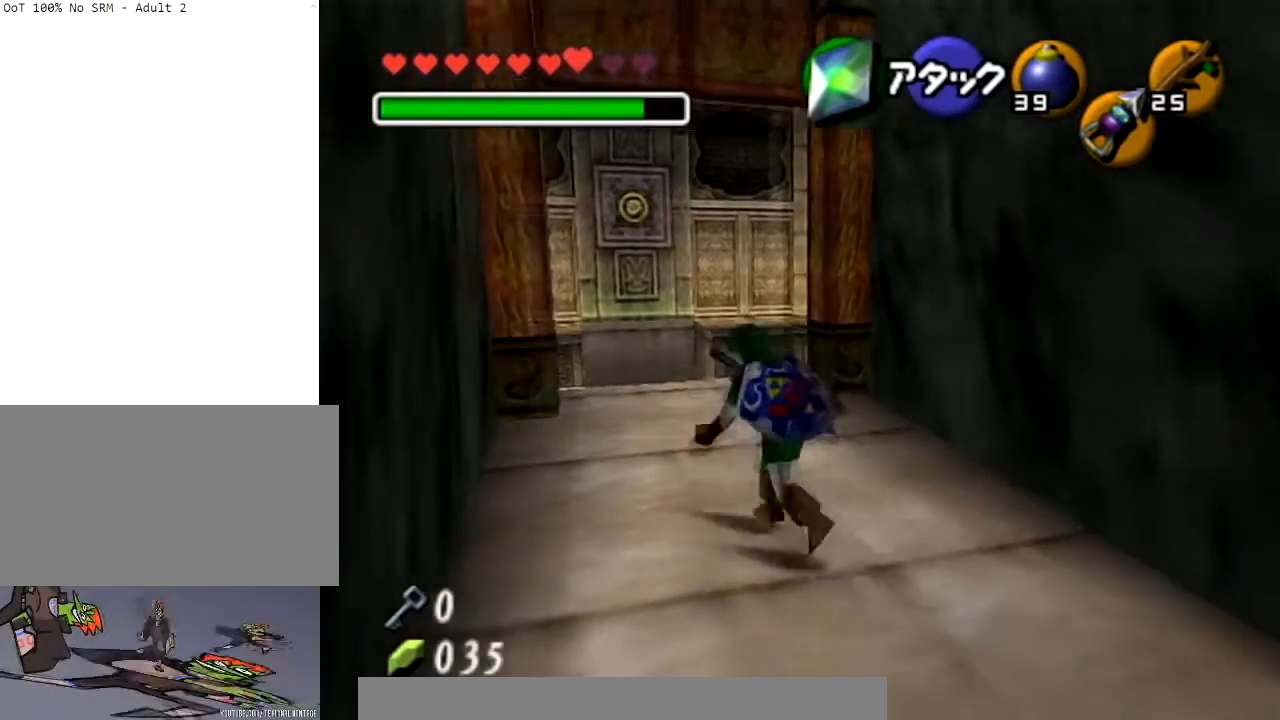
{"buttons": [], "left_stick": "down", "right_stick": "center", "events": [[233, "left_stick", "down-left"], [433, "left_stick", "down"]]}
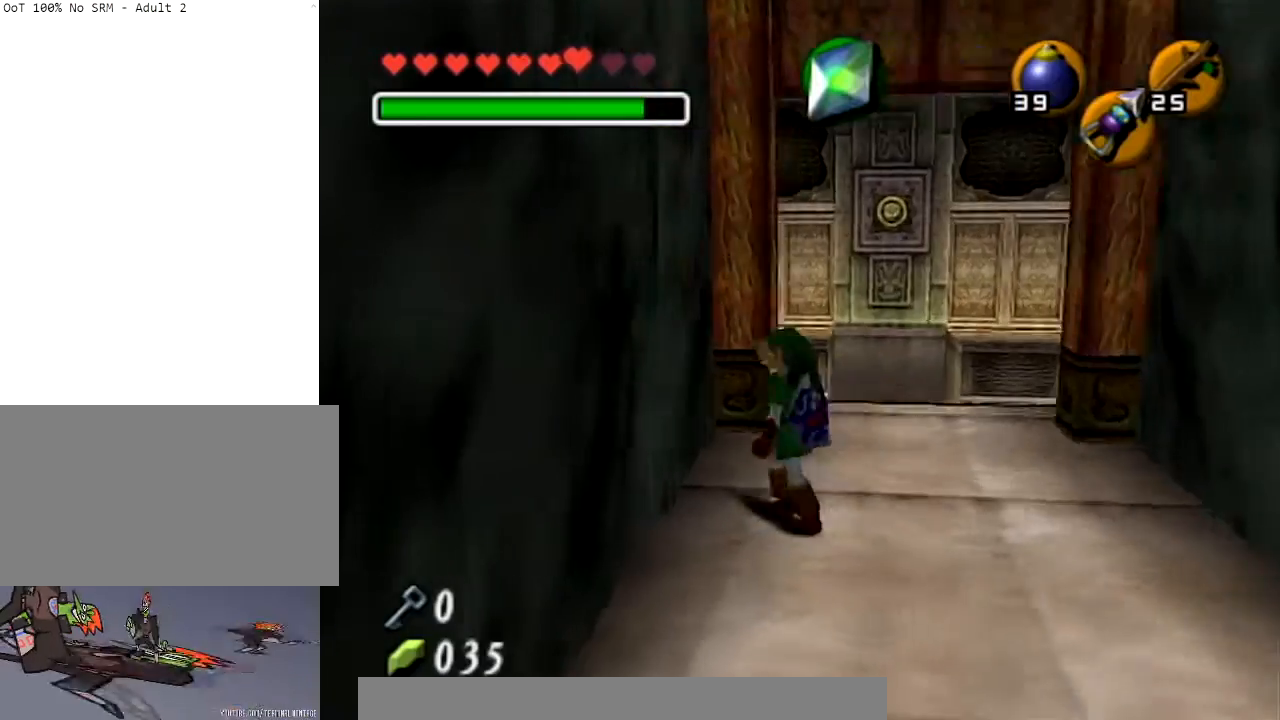
{"buttons": [], "left_stick": "down-right", "right_stick": "center", "events": [[301, "left_stick", "down-right"]]}
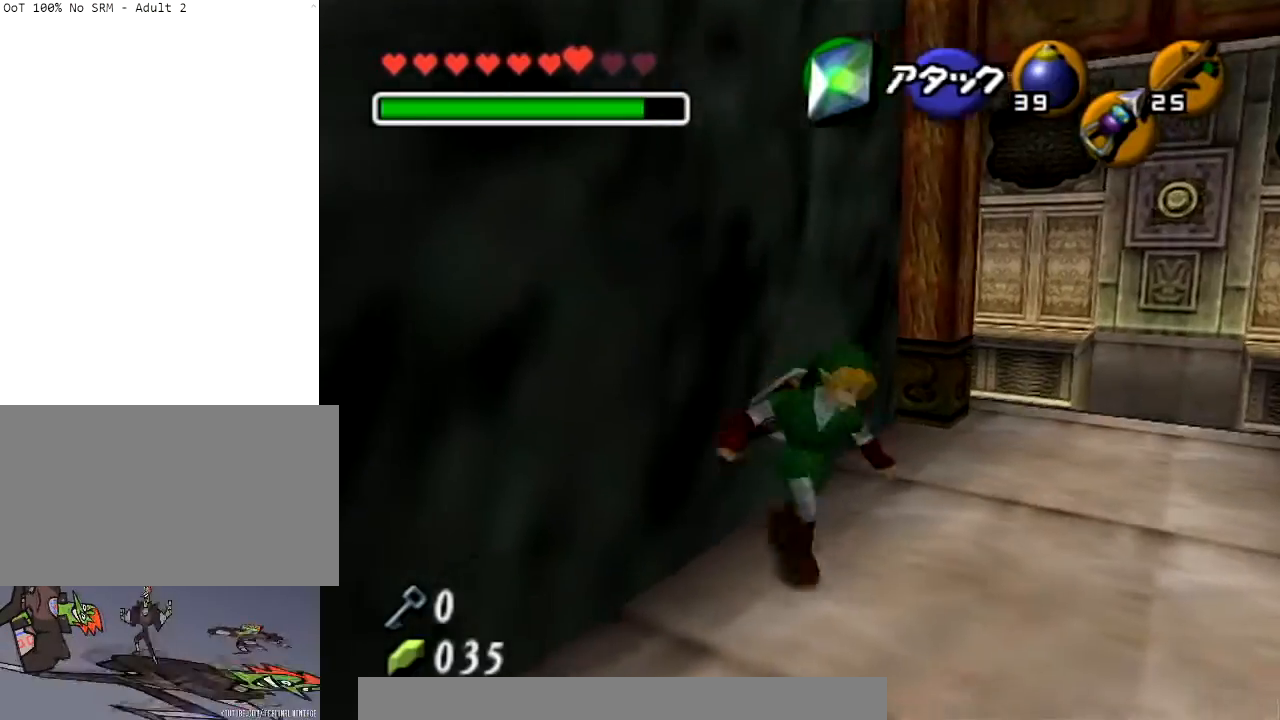
{"buttons": [], "left_stick": "up-right", "right_stick": "center", "events": [[200, "left_stick", "right"], [367, "left_stick", "up-right"]]}
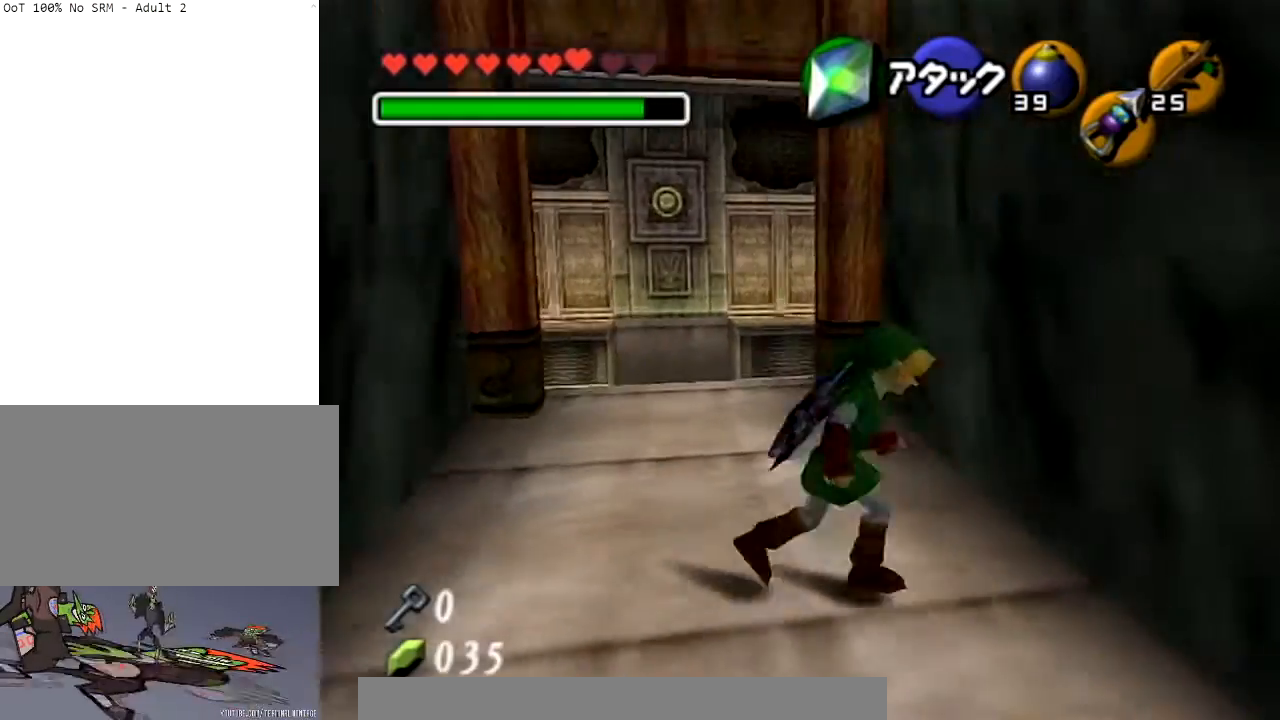
{"buttons": [], "left_stick": "left", "right_stick": "center", "events": [[34, "left_stick", "up"], [267, "left_stick", "up-left"], [467, "left_stick", "left"]]}
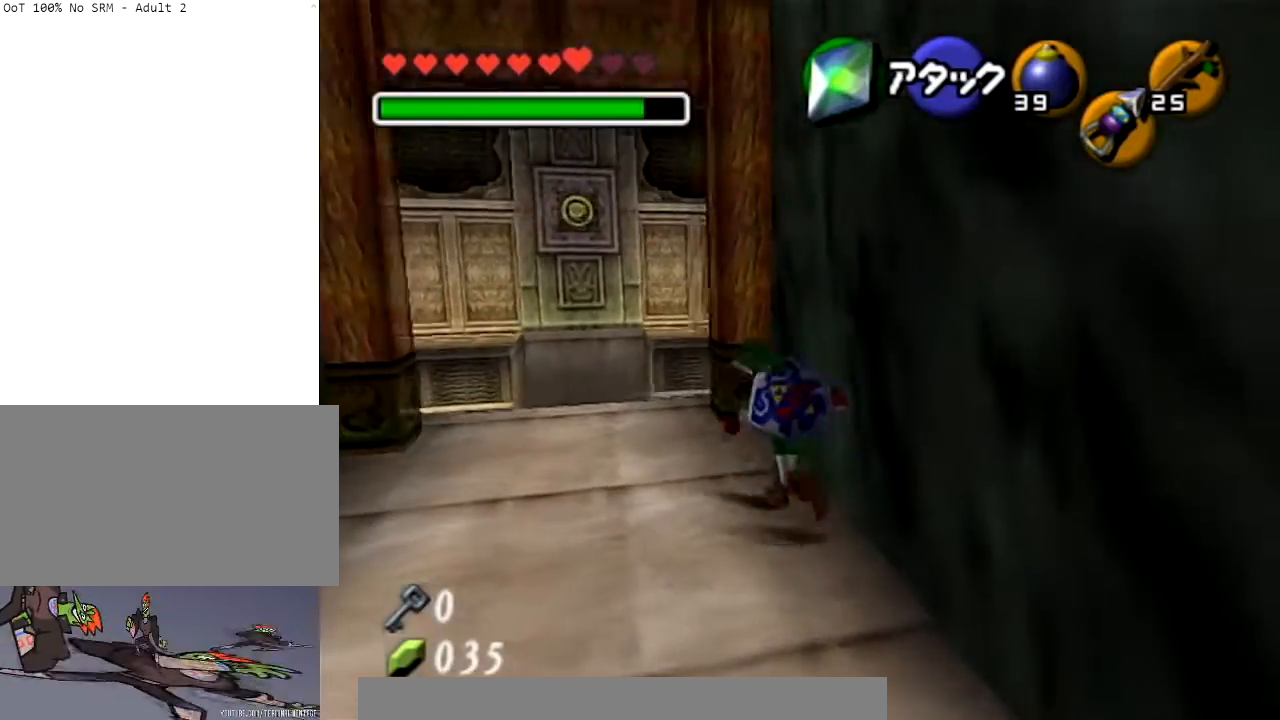
{"buttons": [], "left_stick": "down", "right_stick": "center", "events": [[133, "left_stick", "down-left"], [400, "left_stick", "down"]]}
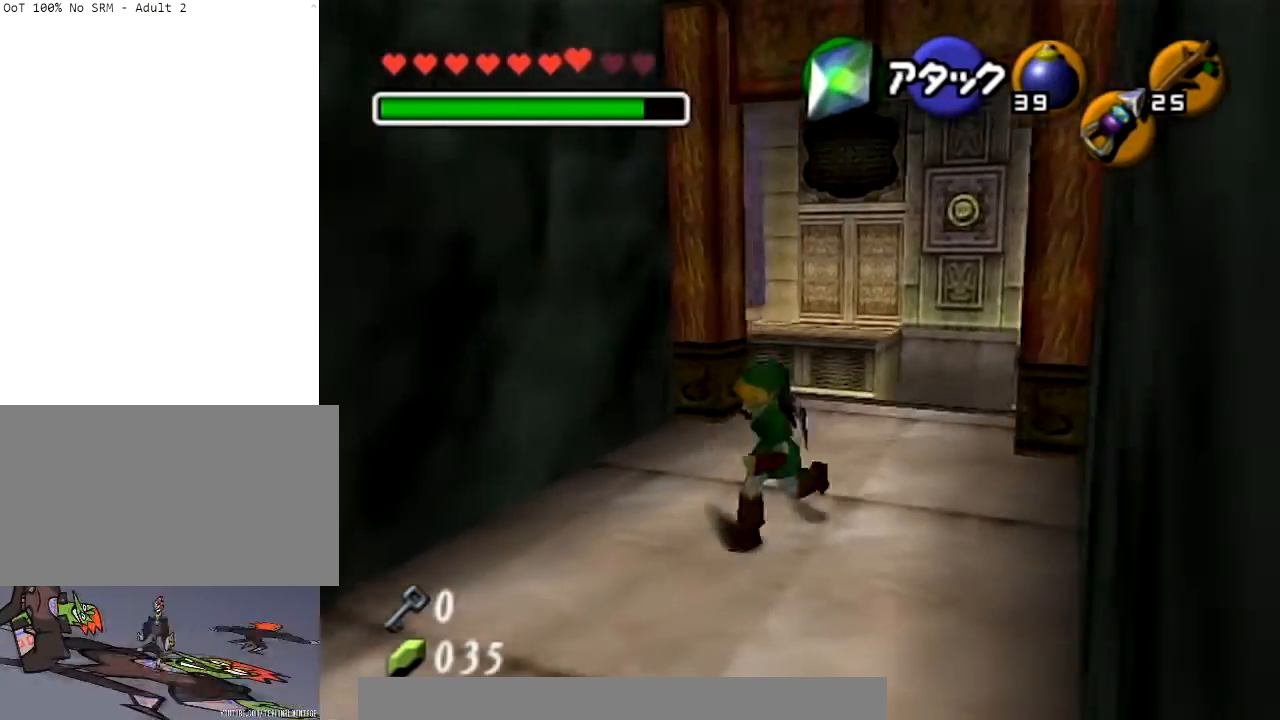
{"buttons": [], "left_stick": "up-right", "right_stick": "center", "events": [[300, "left_stick", "down-right"], [501, "left_stick", "up-right"]]}
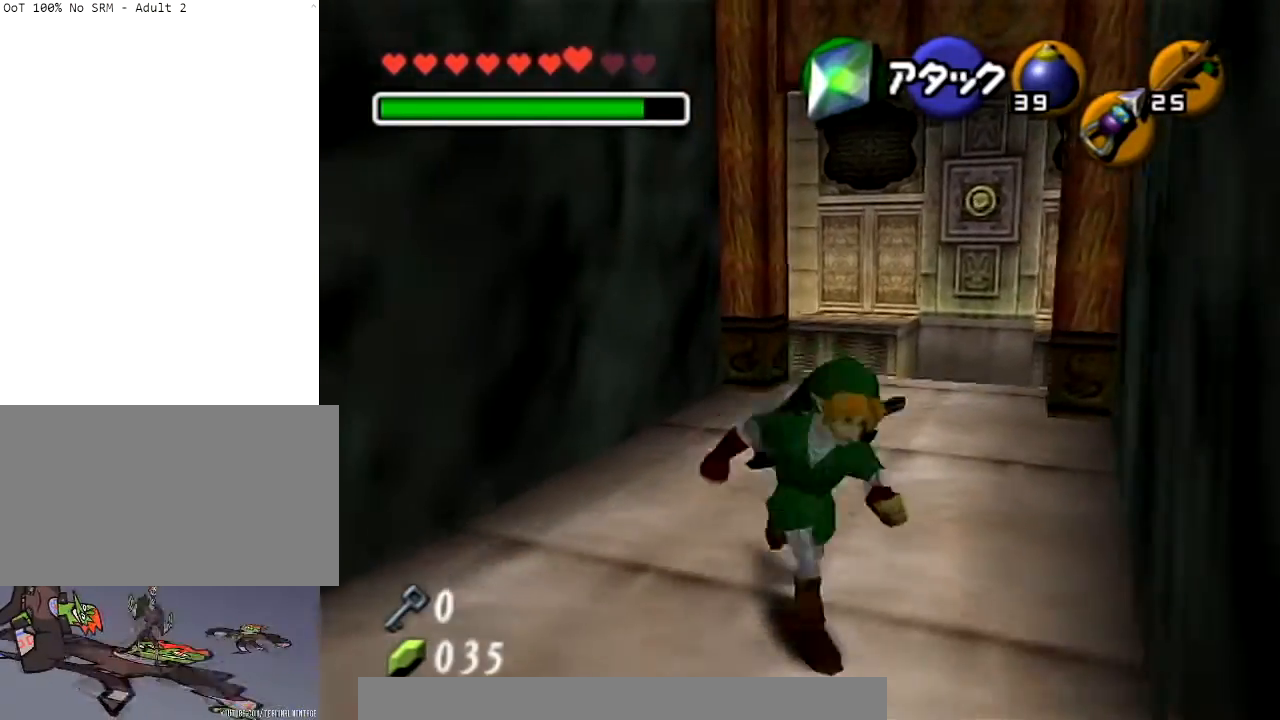
{"buttons": [], "left_stick": "up-left", "right_stick": "center", "events": [[167, "left_stick", "up"], [400, "left_stick", "up-left"]]}
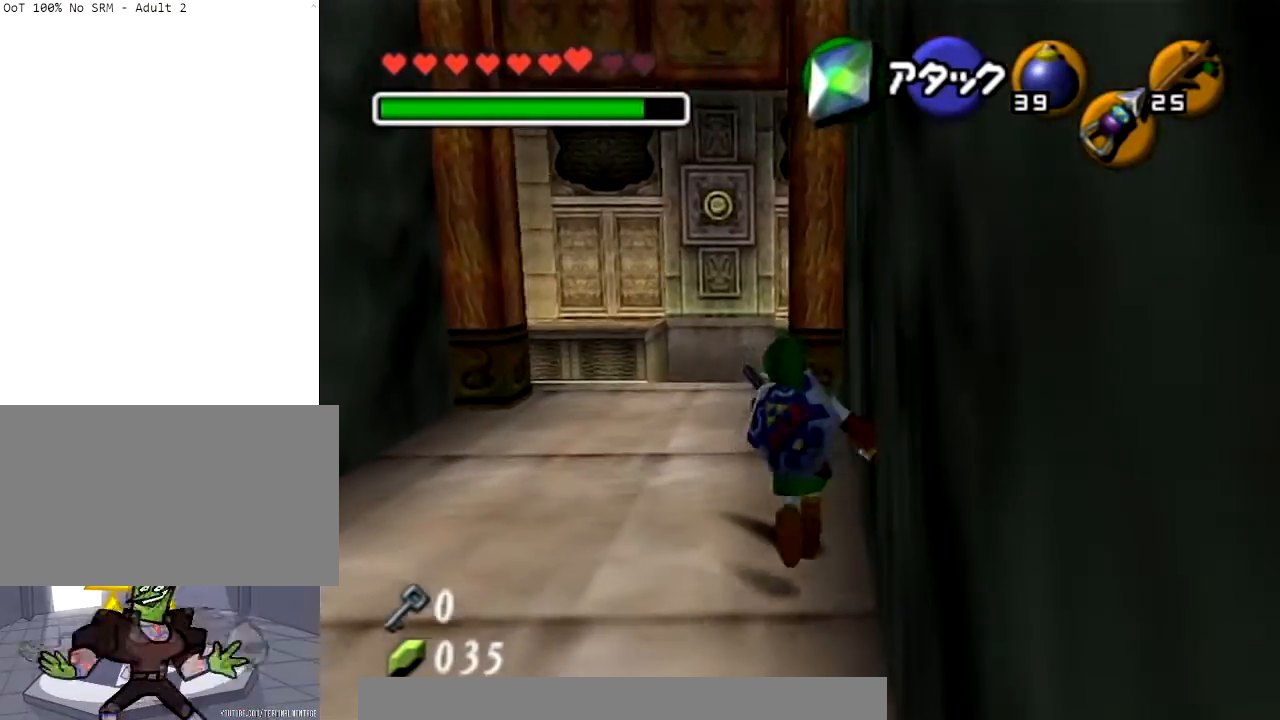
{"buttons": [], "left_stick": "down-left", "right_stick": "center", "events": [[67, "left_stick", "left"], [200, "X", "down"], [334, "X", "up"], [401, "left_stick", "down-left"]]}
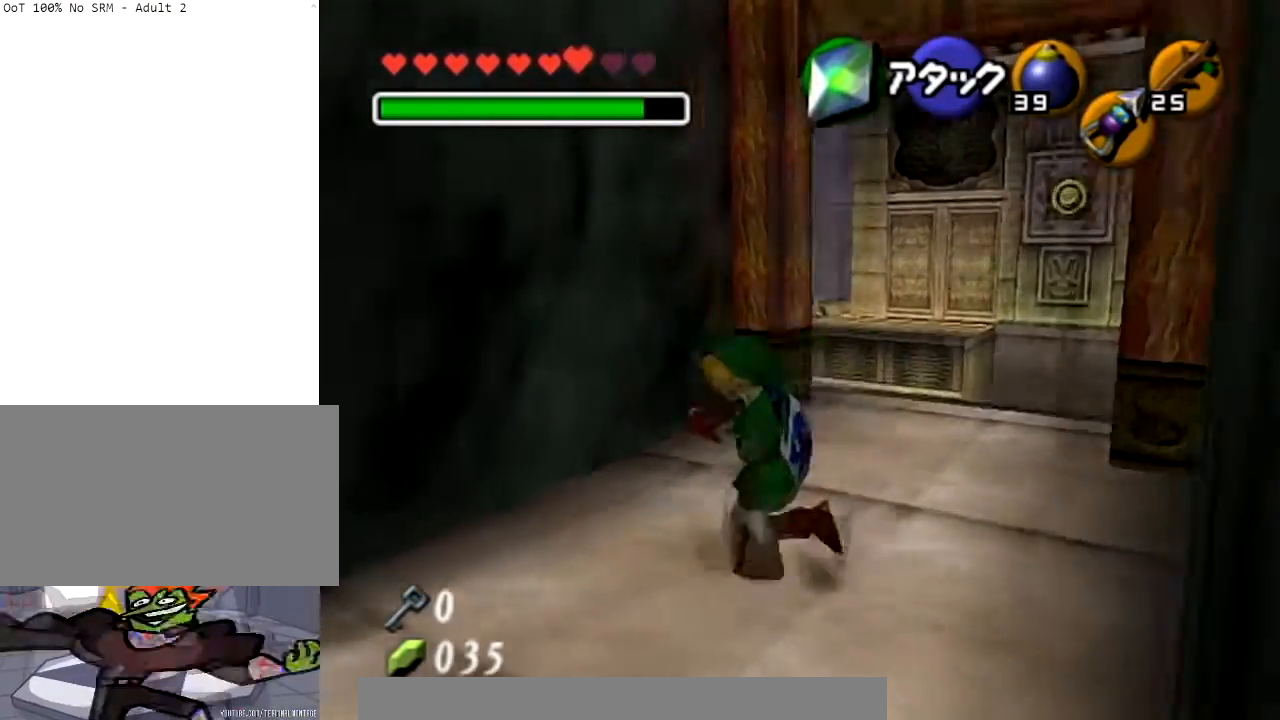
{"buttons": [], "left_stick": "up-right", "right_stick": "center", "events": [[100, "left_stick", "down"], [200, "left_stick", "down-right"], [367, "left_stick", "up-right"]]}
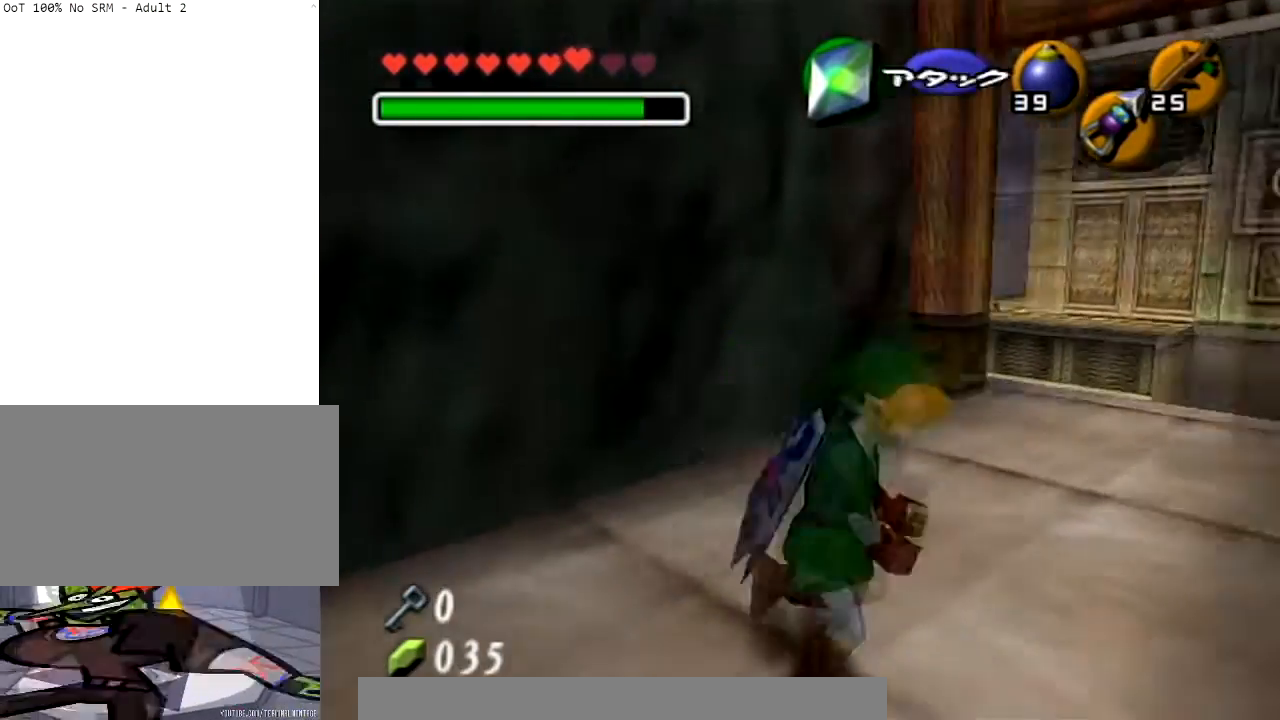
{"buttons": ["A", "L1"], "left_stick": "center", "right_stick": "center", "events": [[100, "left_stick", "up"], [234, "L1", "down"], [267, "left_stick", "center"], [501, "A", "down"]]}
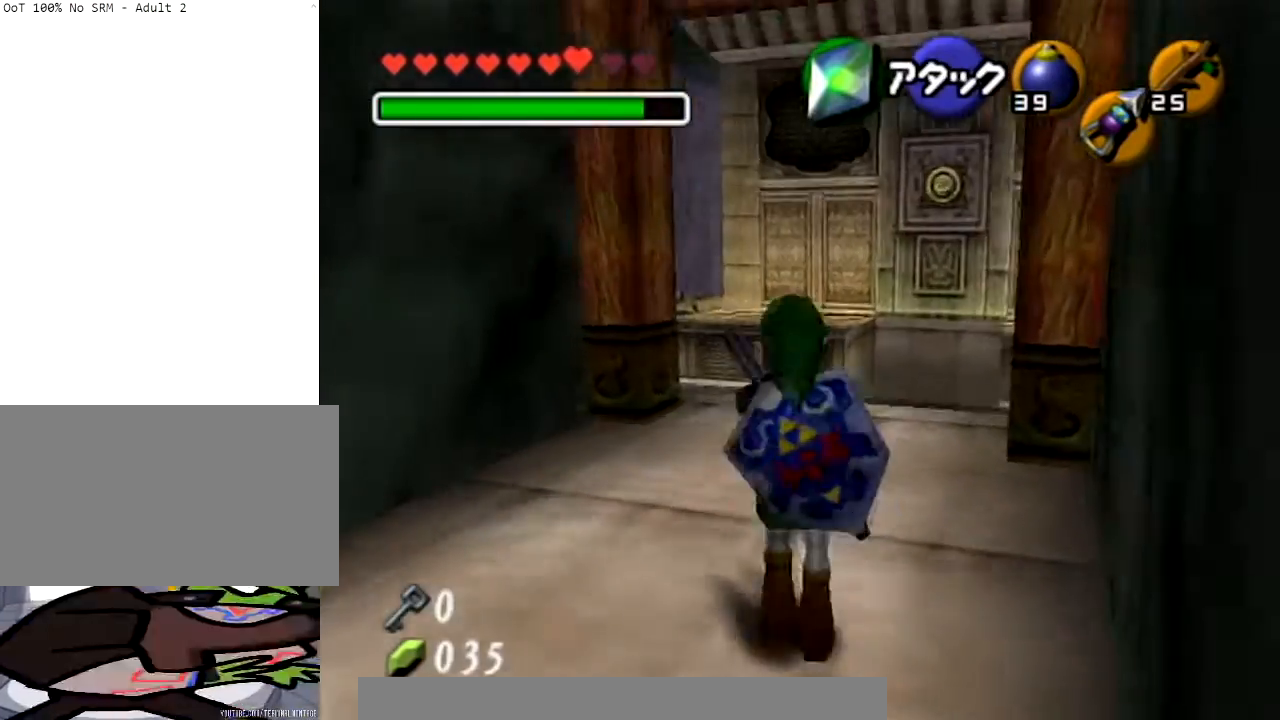
{"buttons": ["L1"], "left_stick": "center", "right_stick": "center", "events": [[500, "A", "up"]]}
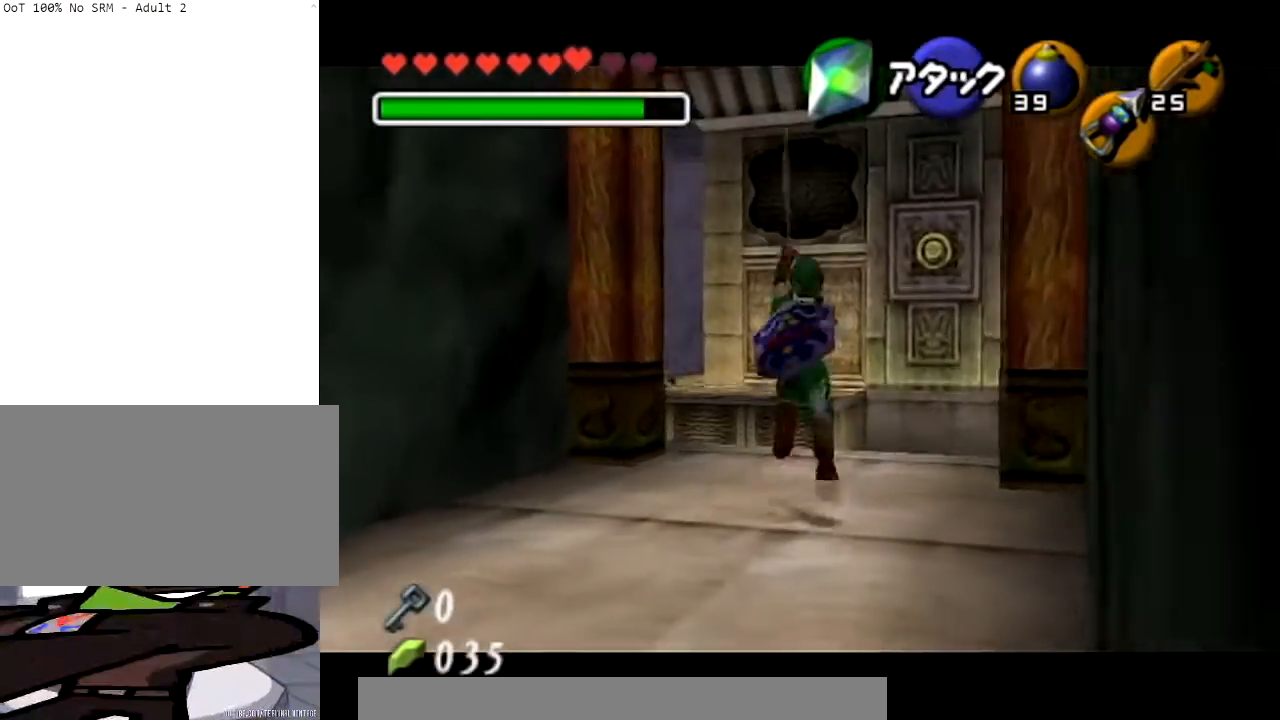
{"buttons": ["L1"], "left_stick": "down-left", "right_stick": "center", "events": [[501, "left_stick", "down-left"]]}
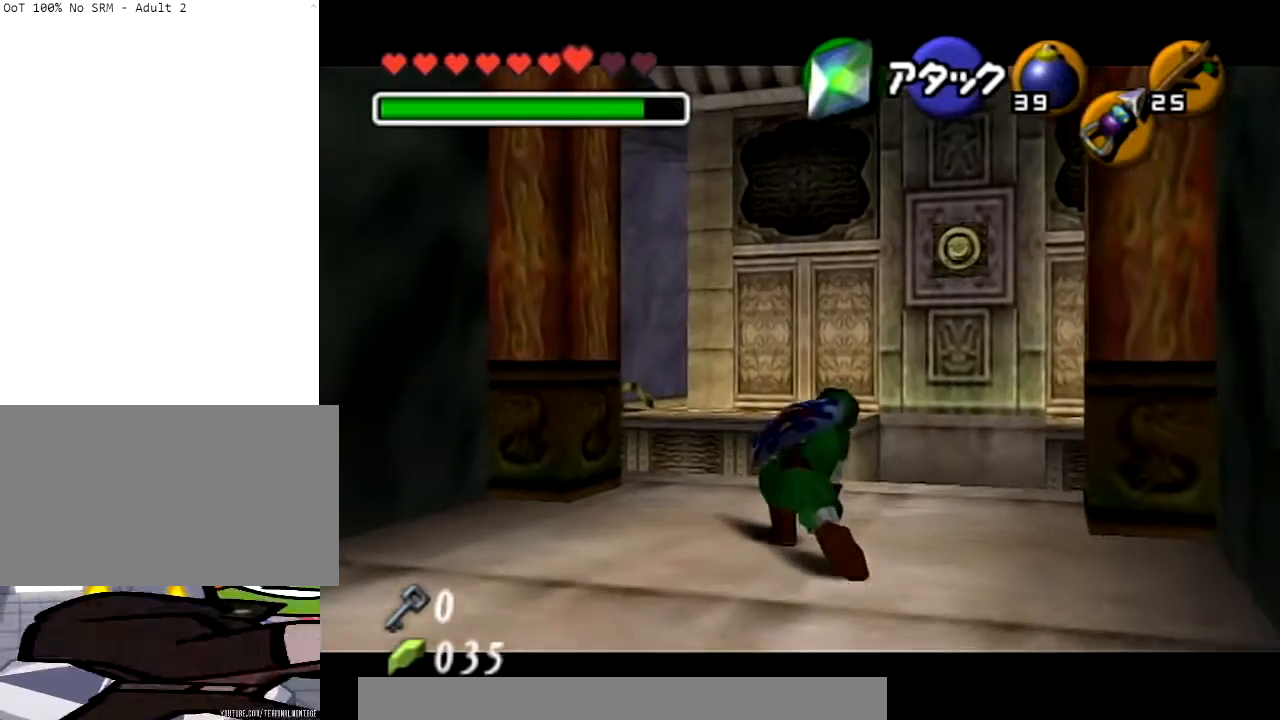
{"buttons": ["L1"], "left_stick": "down-left", "right_stick": "center", "events": []}
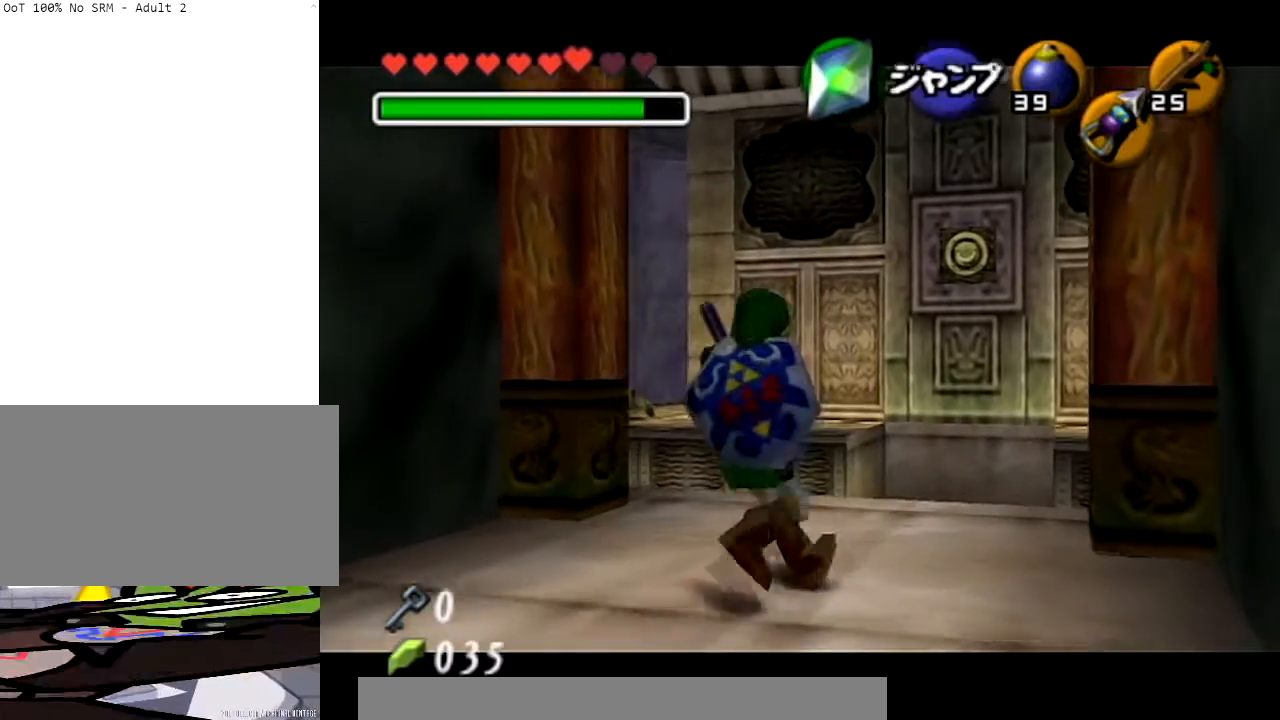
{"buttons": ["L1", "R1", "Z"], "left_stick": "down-left", "right_stick": "center", "events": [[200, "Z", "down"], [267, "R1", "down"]]}